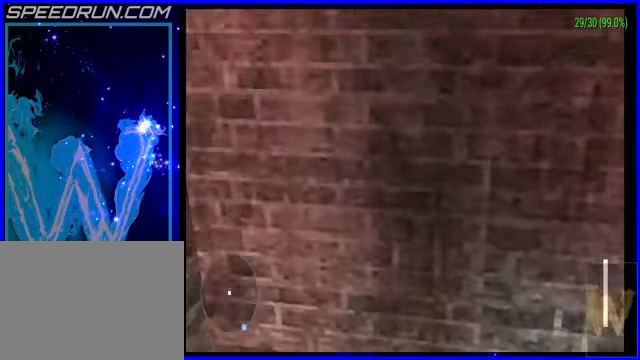
Gameplay with a controller (PlayStation layout); each line is a JSON object with the inputs held at the frame after it. "events" lists button and stick changes between this image and that frame as [ms after this image, input, new state], when the widget could be followed in between. Not read: L2 R2 right_stick.
{"buttons": [], "left_stick": "center", "events": [[100, "TRIANGLE", "up"], [150, "TRIANGLE", "down"], [200, "left_stick", "center"], [300, "TRIANGLE", "up"]]}
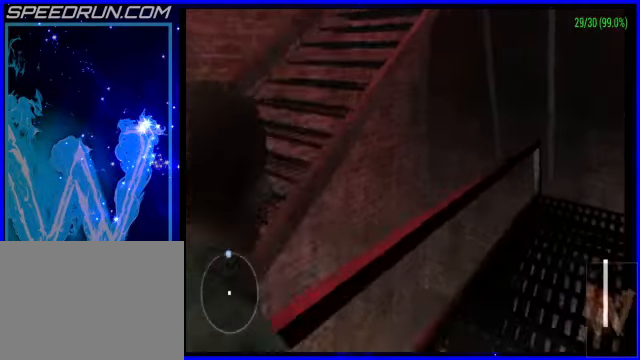
{"buttons": [], "left_stick": "center", "events": [[200, "left_stick", "down"], [350, "left_stick", "down-right"], [500, "left_stick", "center"]]}
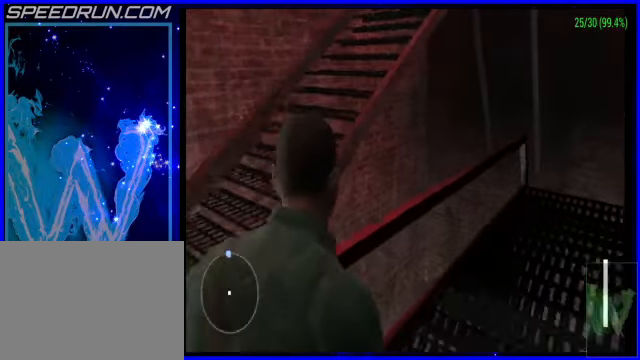
{"buttons": [], "left_stick": "center", "events": []}
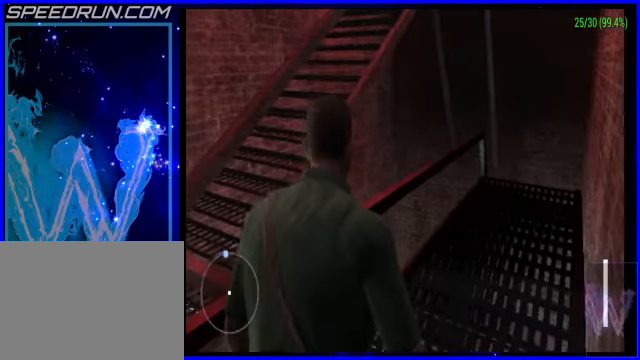
{"buttons": [], "left_stick": "center", "events": [[200, "DPAD_UP", "down"], [350, "DPAD_UP", "up"]]}
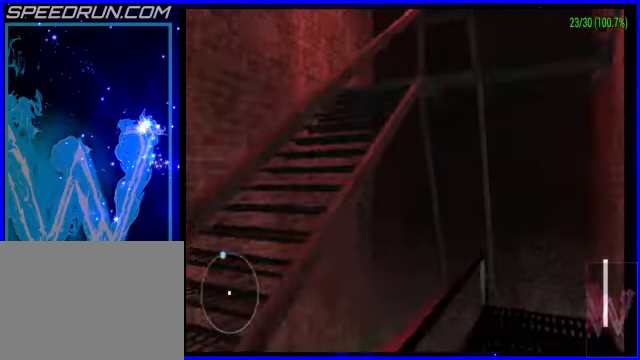
{"buttons": [], "left_stick": "center", "events": [[50, "left_stick", "up"], [300, "left_stick", "center"]]}
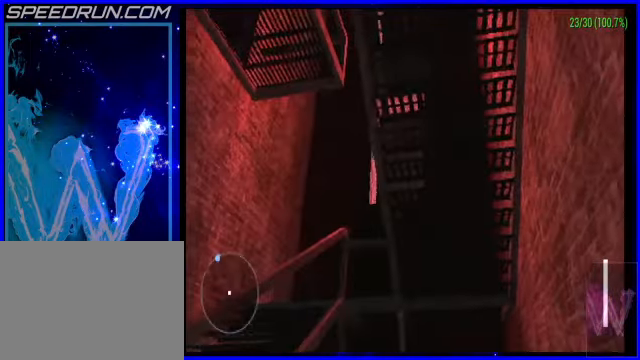
{"buttons": [], "left_stick": "down", "events": [[100, "left_stick", "down"]]}
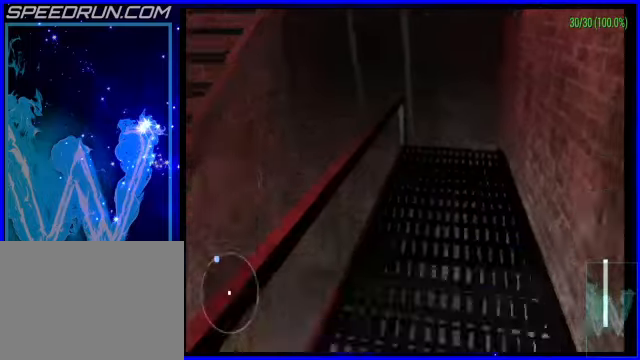
{"buttons": [], "left_stick": "down-left", "events": [[150, "left_stick", "center"], [400, "left_stick", "down"], [450, "left_stick", "down-left"]]}
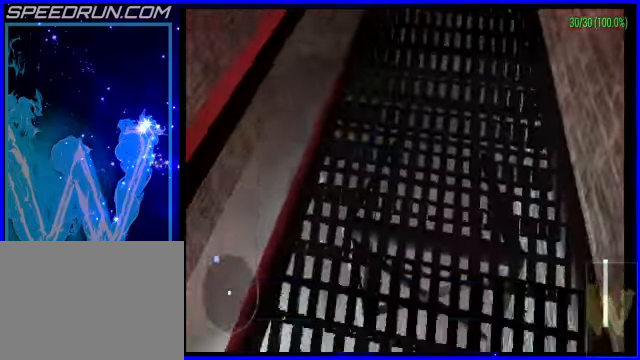
{"buttons": [], "left_stick": "center", "events": [[350, "left_stick", "center"]]}
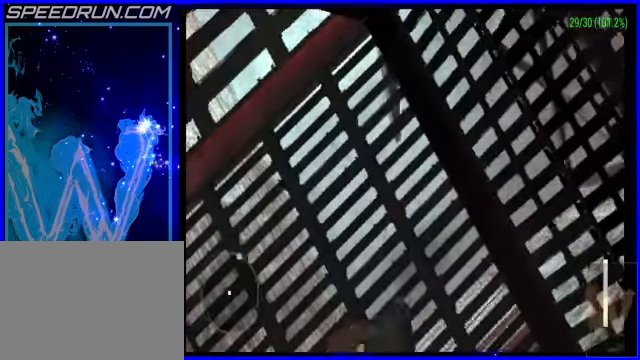
{"buttons": [], "left_stick": "up-right", "events": [[250, "left_stick", "up-right"]]}
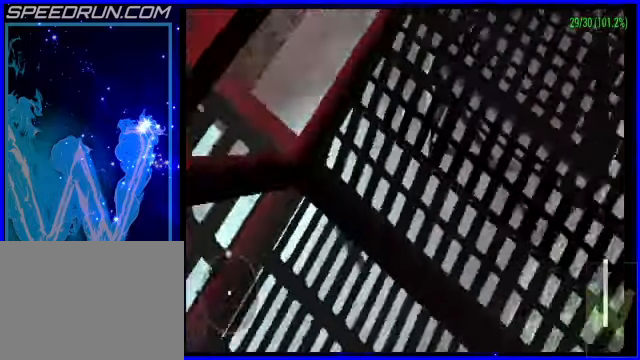
{"buttons": [], "left_stick": "up", "events": [[200, "left_stick", "center"], [450, "left_stick", "up"]]}
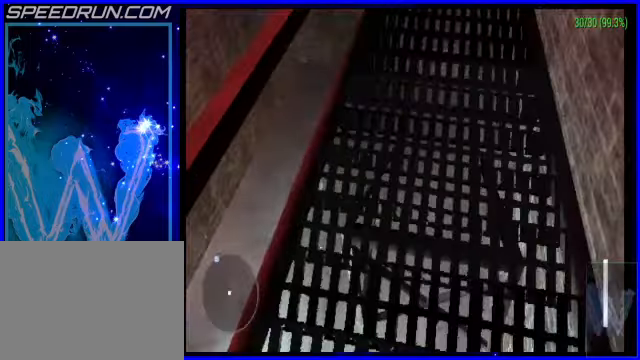
{"buttons": [], "left_stick": "center", "events": [[100, "left_stick", "center"]]}
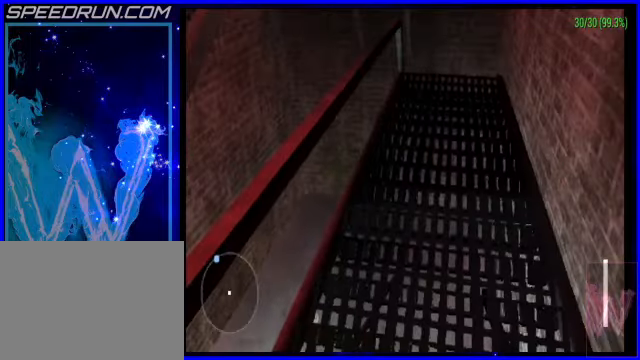
{"buttons": [], "left_stick": "up", "events": [[250, "left_stick", "up"]]}
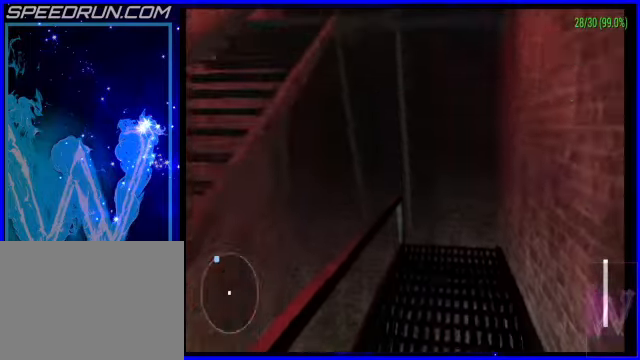
{"buttons": [], "left_stick": "up", "events": [[50, "CROSS", "down"], [100, "left_stick", "up-right"], [250, "CROSS", "up"], [250, "left_stick", "up"]]}
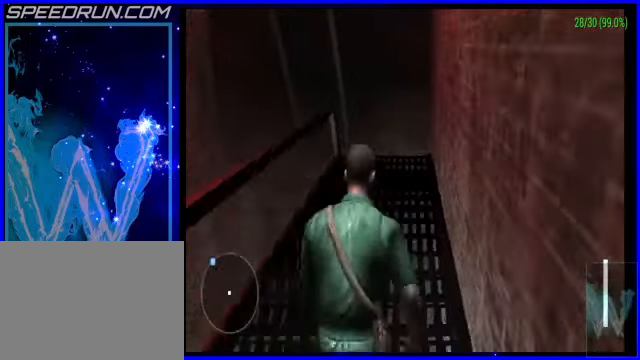
{"buttons": [], "left_stick": "up", "events": [[250, "CROSS", "down"], [400, "CROSS", "up"]]}
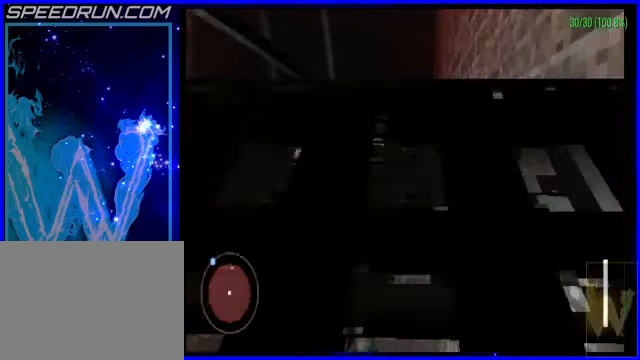
{"buttons": [], "left_stick": "down", "events": [[50, "left_stick", "up-left"], [150, "left_stick", "up"], [400, "left_stick", "center"], [450, "TRIANGLE", "down"], [450, "left_stick", "down"], [500, "TRIANGLE", "up"]]}
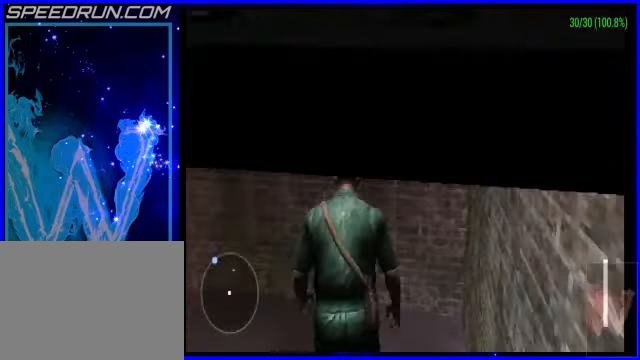
{"buttons": [], "left_stick": "center", "events": [[100, "TRIANGLE", "down"], [200, "TRIANGLE", "up"], [250, "left_stick", "center"]]}